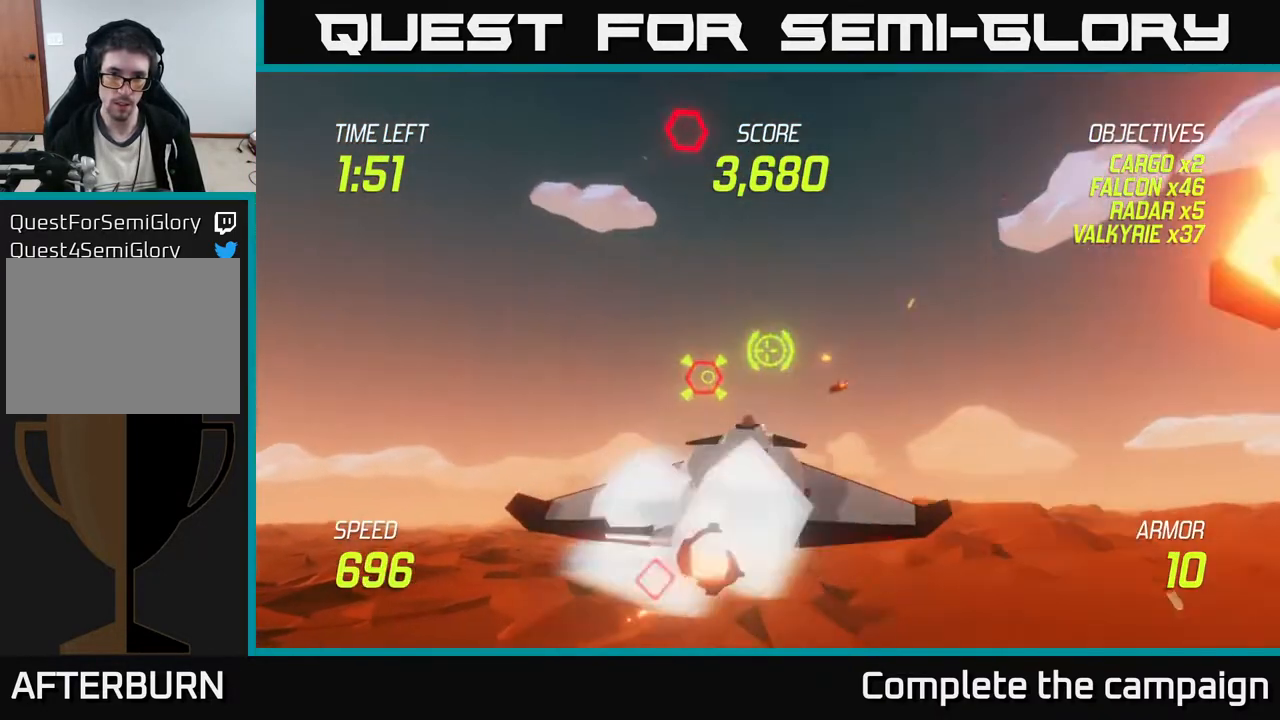
Gameplay with a controller (Xbox layout); each line is a JSON object with the inputs held at the frame after it. "events" lists button and stick changes between this image and that frame as [ms after this image, input, new state], when the widget could be followed in between. Not read: right_stick.
{"buttons": ["R2"], "left_stick": "center", "events": [[67, "L2", "up"], [100, "L2", "down"], [150, "left_stick", "right"], [300, "left_stick", "center"], [367, "L2", "up"]]}
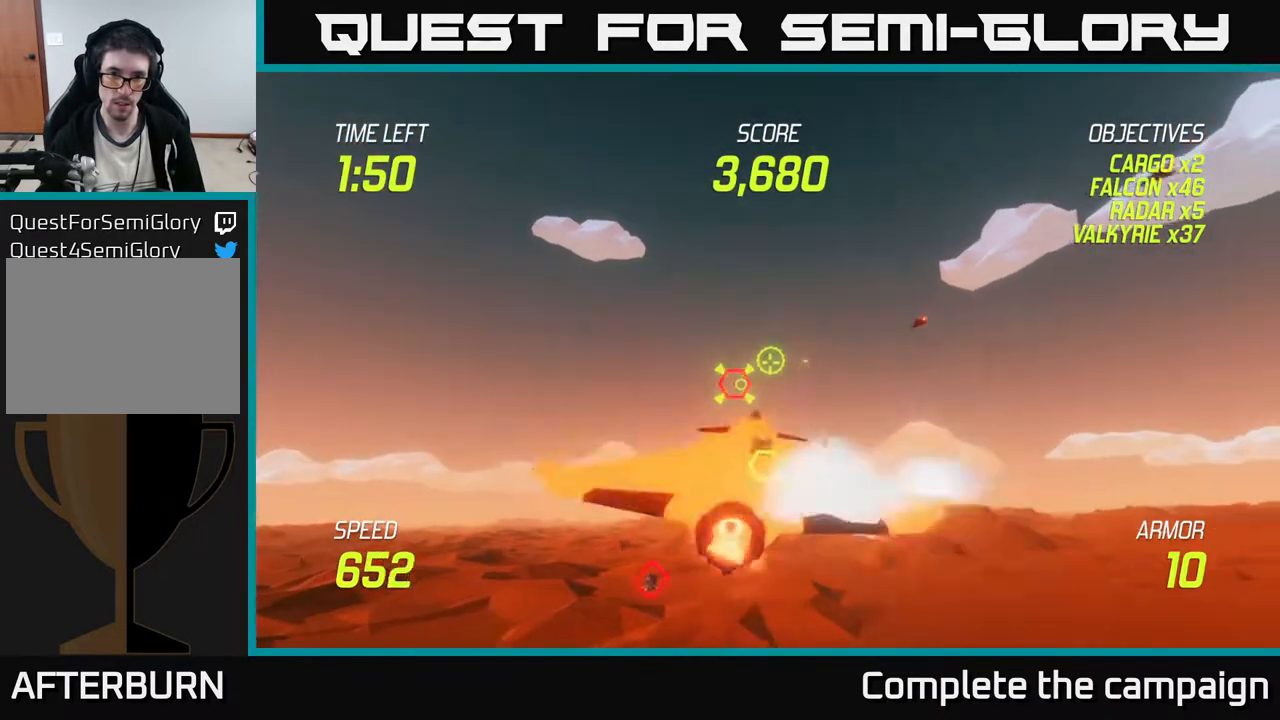
{"buttons": ["R2"], "left_stick": "up", "events": [[67, "left_stick", "down-left"], [183, "left_stick", "center"], [450, "left_stick", "up"]]}
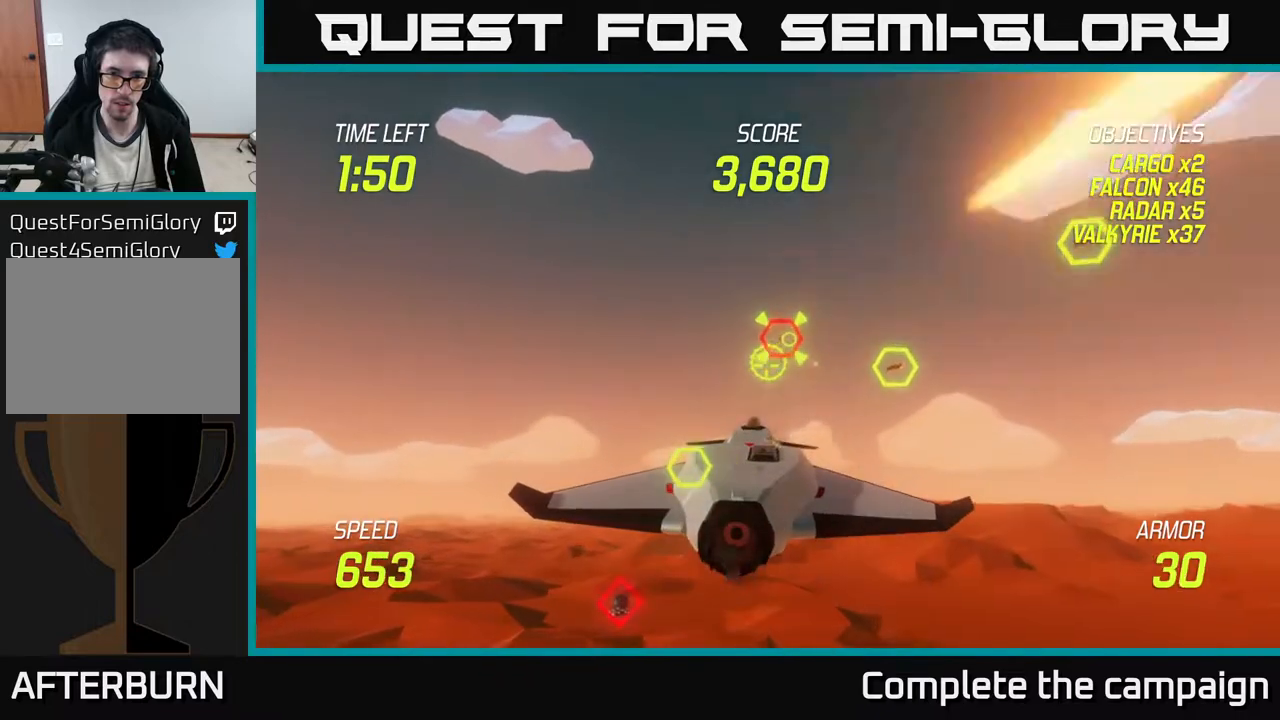
{"buttons": ["L2"], "left_stick": "down-left", "events": [[117, "left_stick", "center"], [233, "left_stick", "right"], [300, "left_stick", "down-right"], [400, "L2", "down"], [433, "left_stick", "down-left"], [467, "R2", "up"]]}
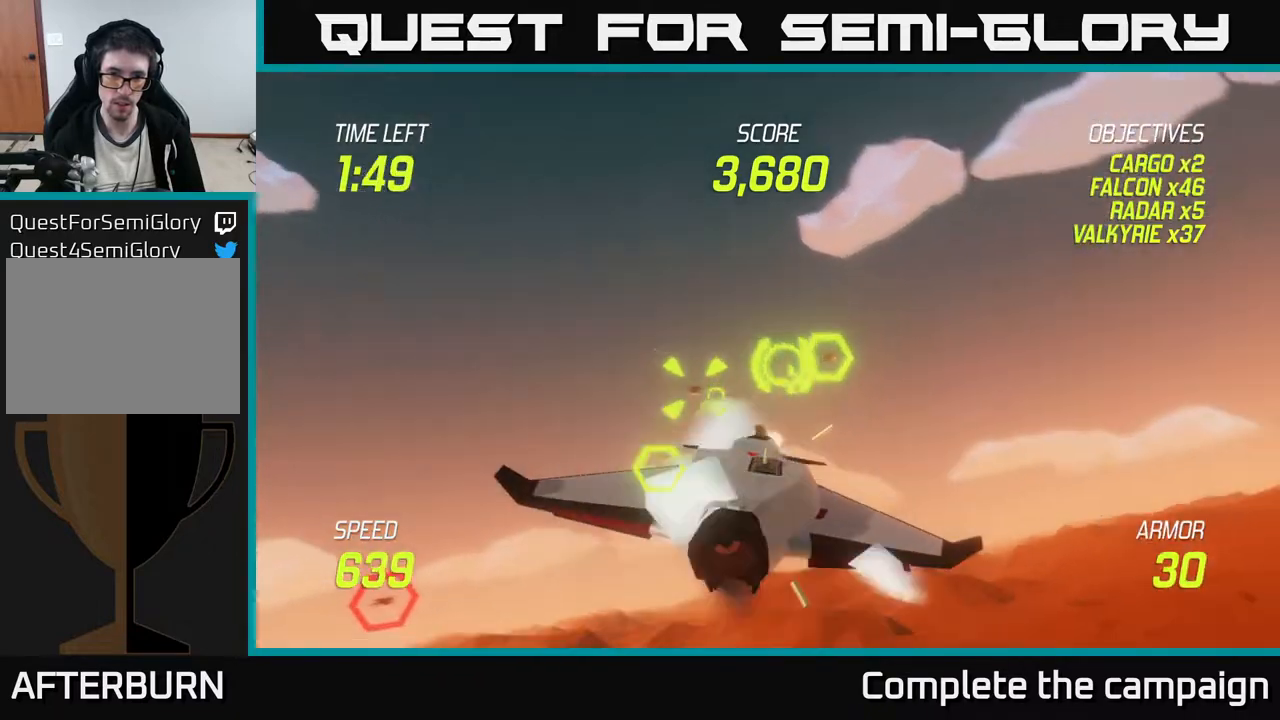
{"buttons": [], "left_stick": "up-left", "events": [[17, "L2", "up"], [67, "L2", "down"], [167, "L2", "up"], [317, "left_stick", "left"], [433, "left_stick", "up-left"]]}
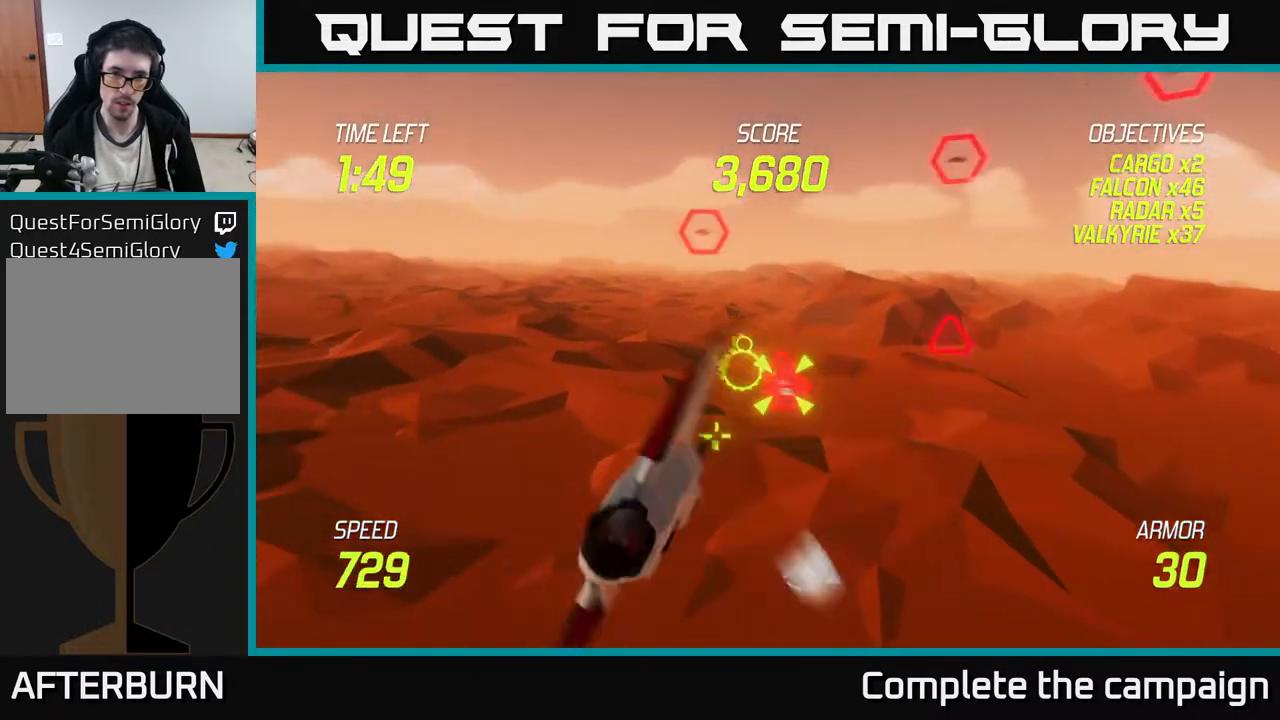
{"buttons": ["R2"], "left_stick": "center", "events": [[17, "left_stick", "up"], [83, "R2", "down"], [100, "left_stick", "center"], [300, "left_stick", "up-right"], [333, "R2", "up"], [417, "R2", "down"], [417, "left_stick", "center"]]}
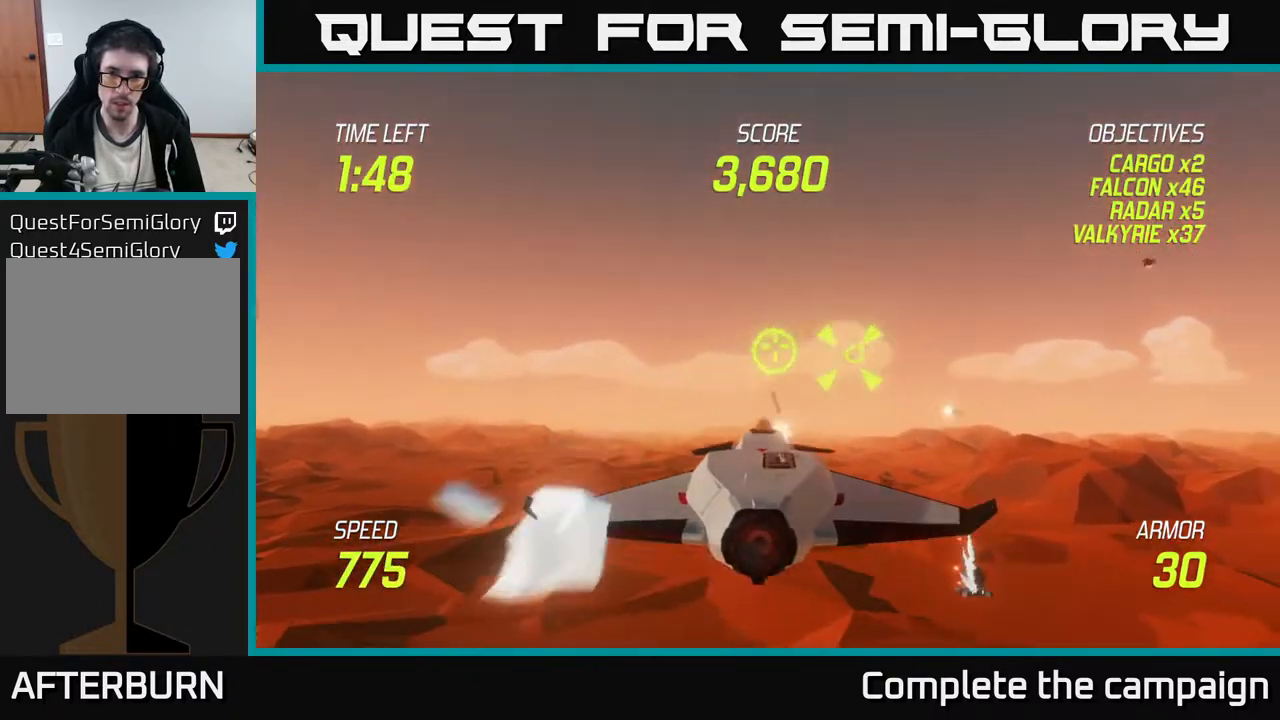
{"buttons": ["R2"], "left_stick": "down", "events": [[67, "left_stick", "up"], [217, "left_stick", "center"], [367, "left_stick", "down"]]}
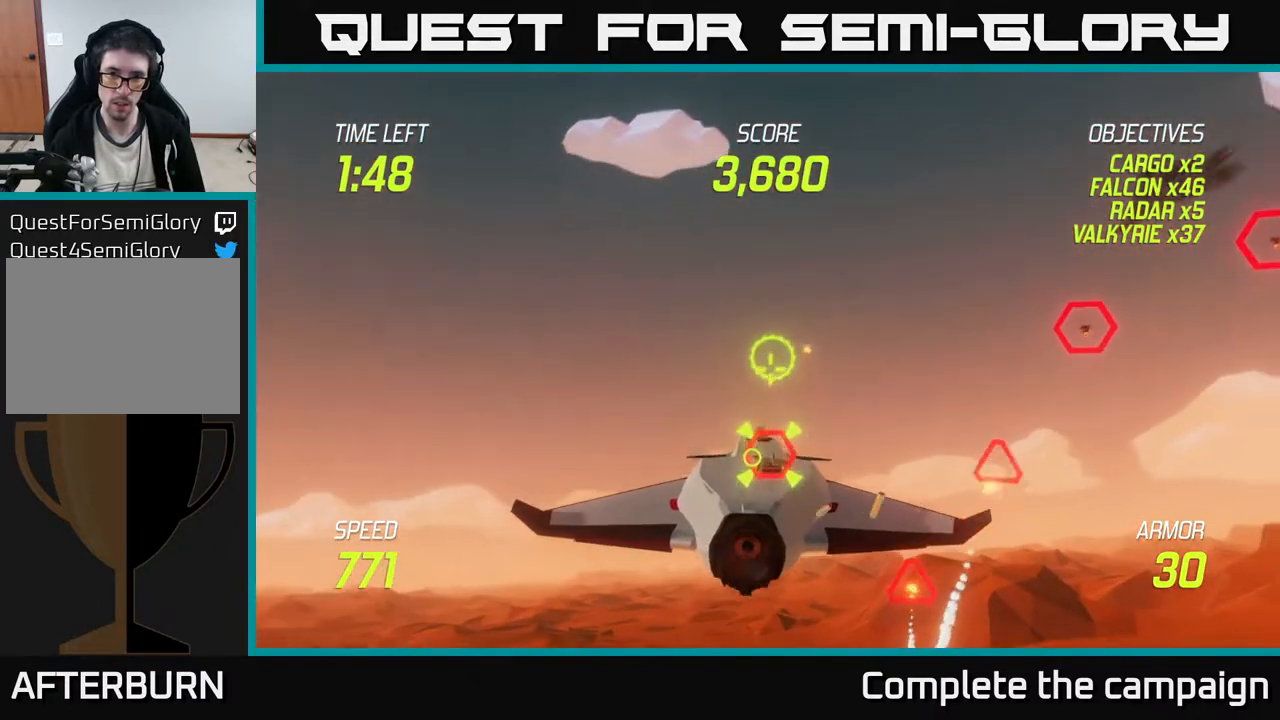
{"buttons": ["R2"], "left_stick": "center", "events": [[17, "left_stick", "center"], [283, "left_stick", "right"], [483, "left_stick", "center"]]}
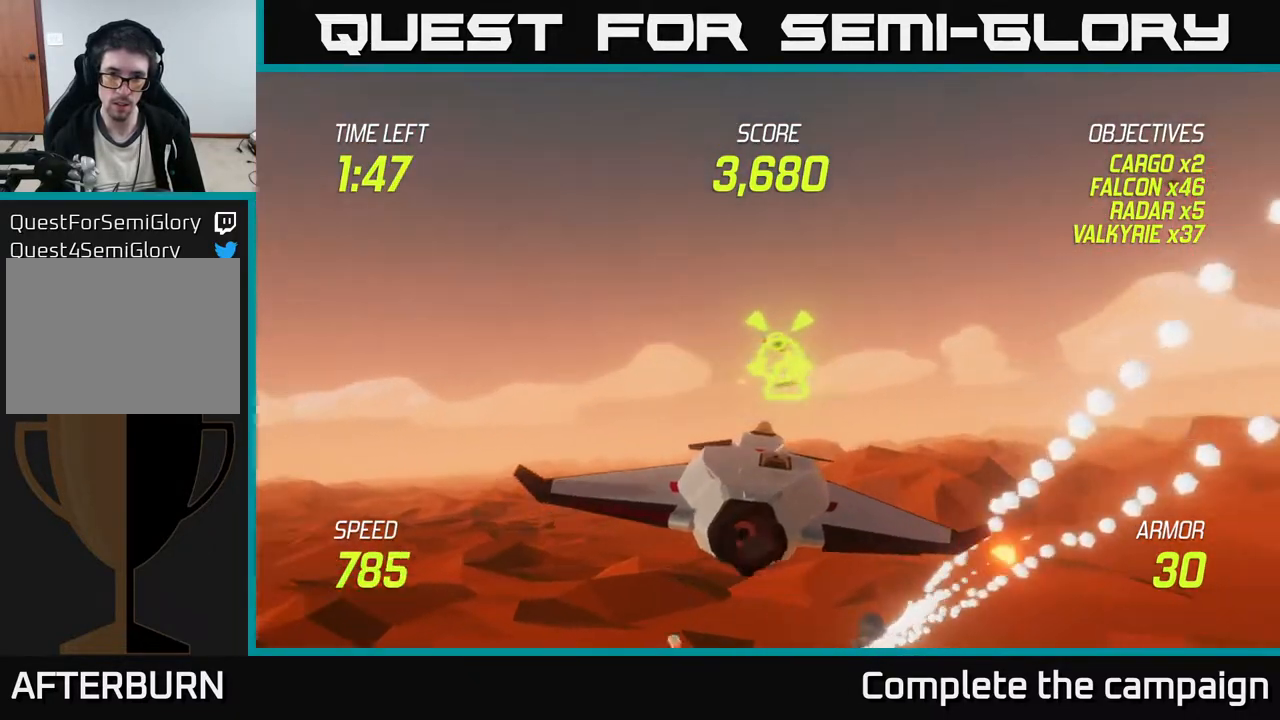
{"buttons": [], "left_stick": "down-right", "events": [[17, "left_stick", "down"], [50, "L2", "down"], [150, "L2", "up"], [150, "R2", "up"], [217, "L2", "down"], [350, "L2", "up"], [350, "left_stick", "down-right"], [383, "L2", "down"], [500, "L2", "up"]]}
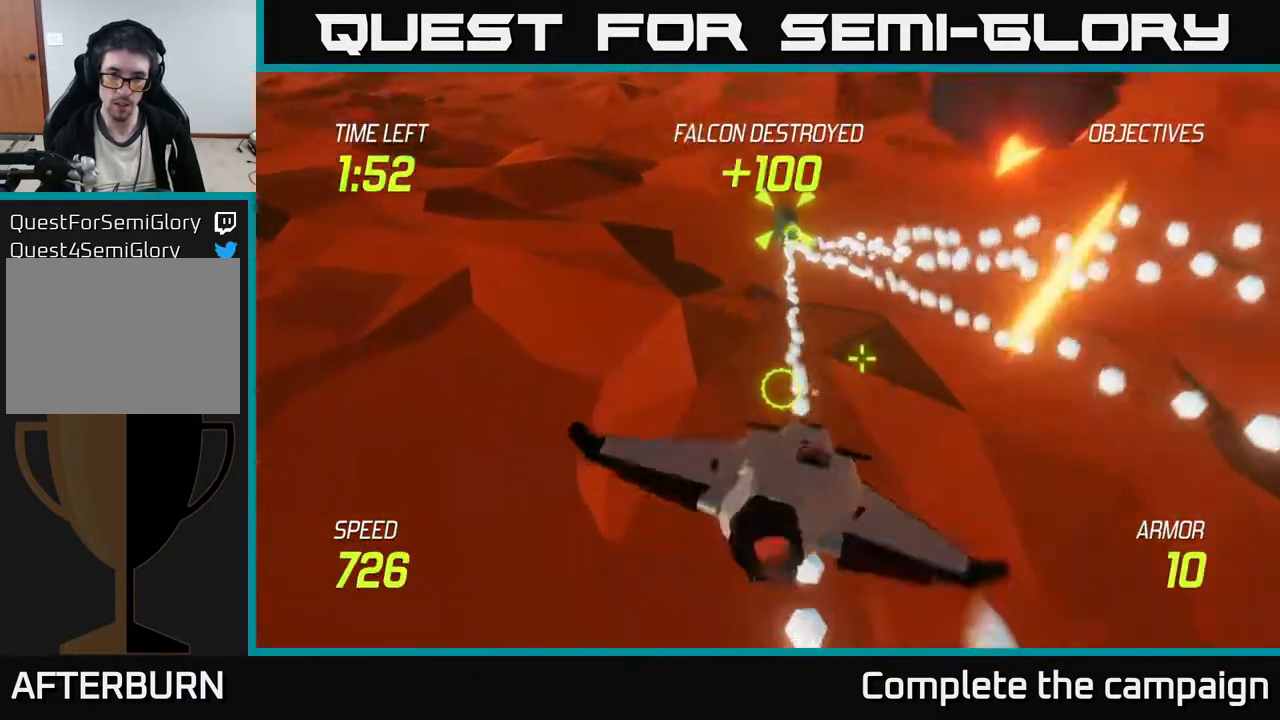
{"buttons": [], "left_stick": "up-left", "events": [[233, "left_stick", "up-left"]]}
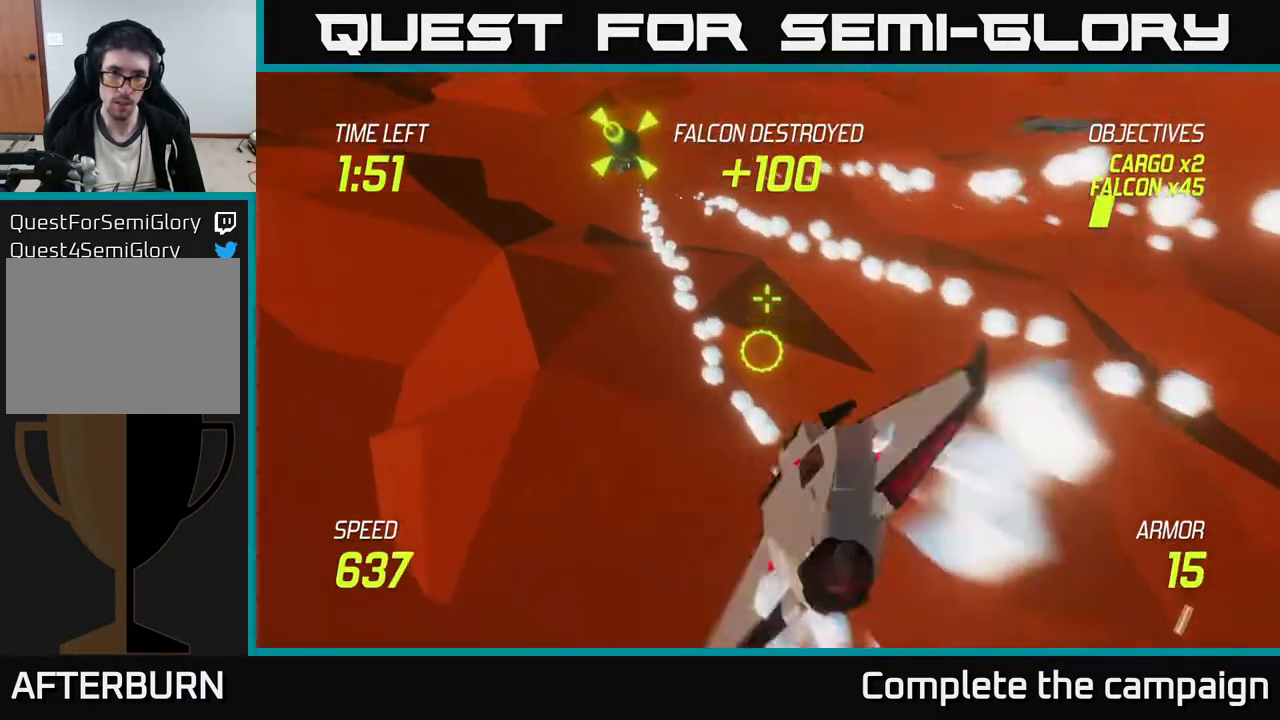
{"buttons": ["R2"], "left_stick": "center", "events": [[67, "left_stick", "center"], [100, "R2", "down"], [350, "left_stick", "up"], [450, "left_stick", "center"]]}
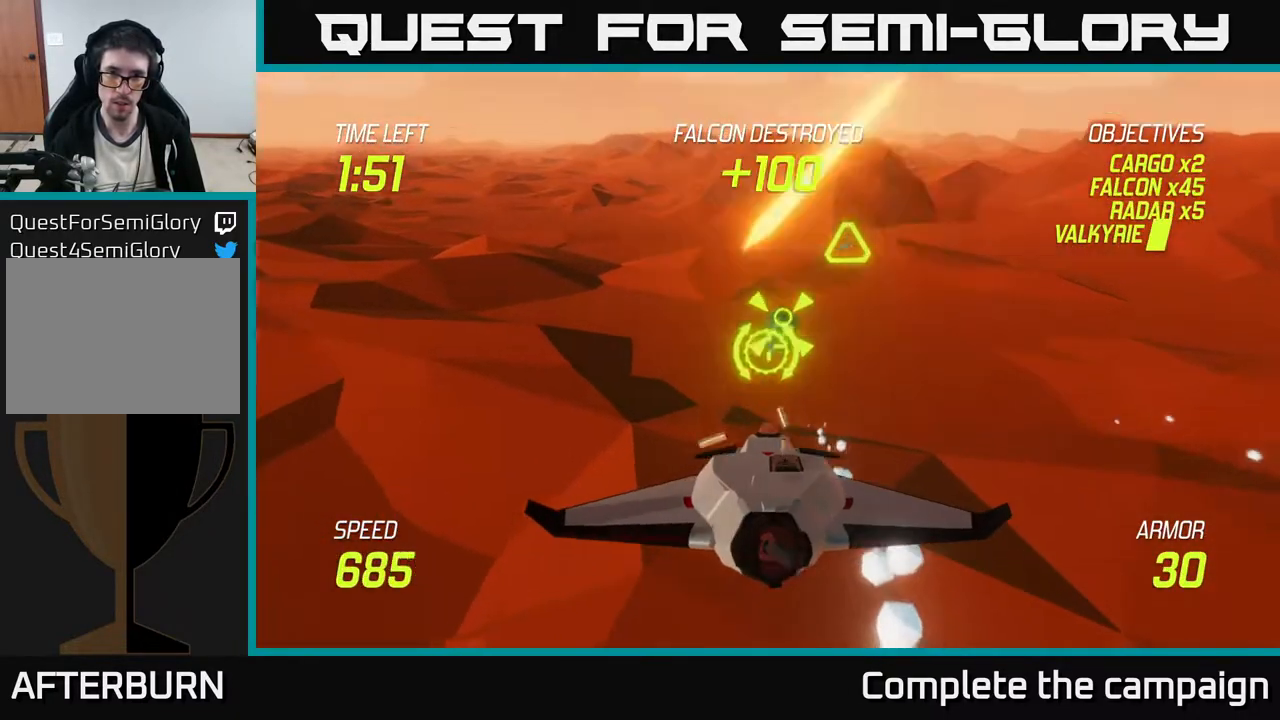
{"buttons": ["R2"], "left_stick": "center", "events": [[333, "left_stick", "down"], [450, "left_stick", "center"]]}
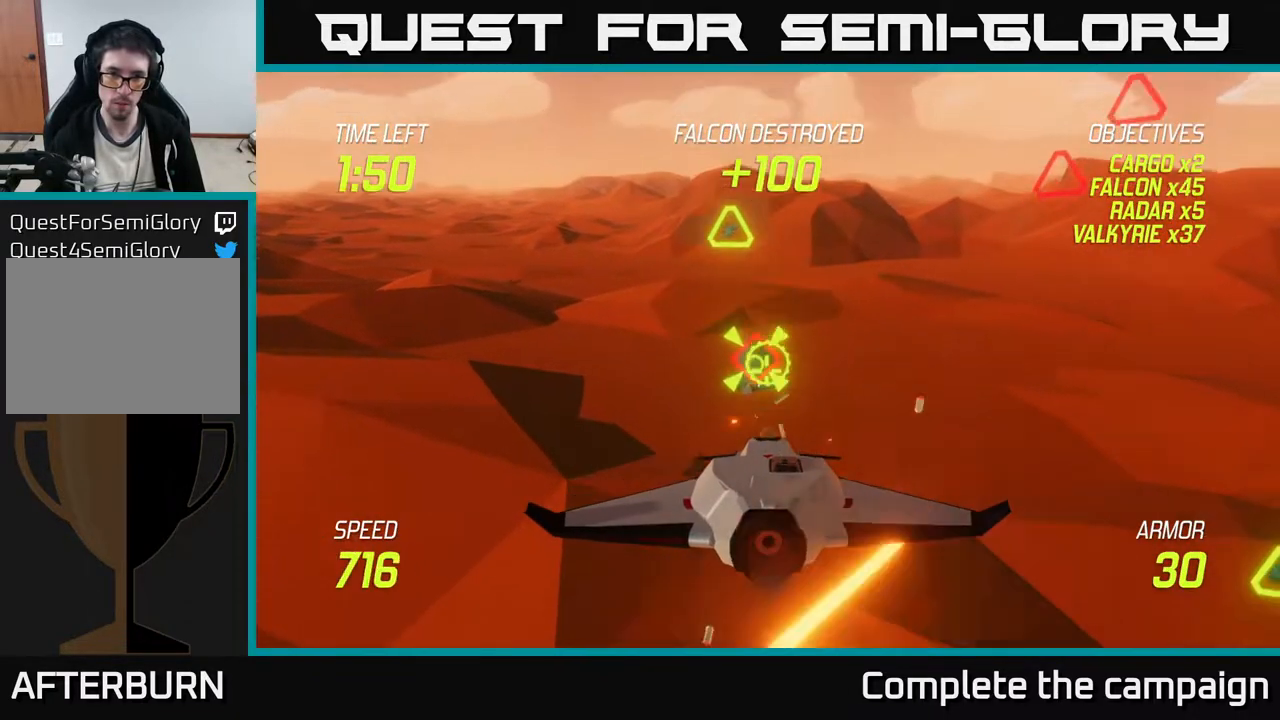
{"buttons": ["R2"], "left_stick": "center", "events": [[183, "left_stick", "up"], [267, "left_stick", "center"]]}
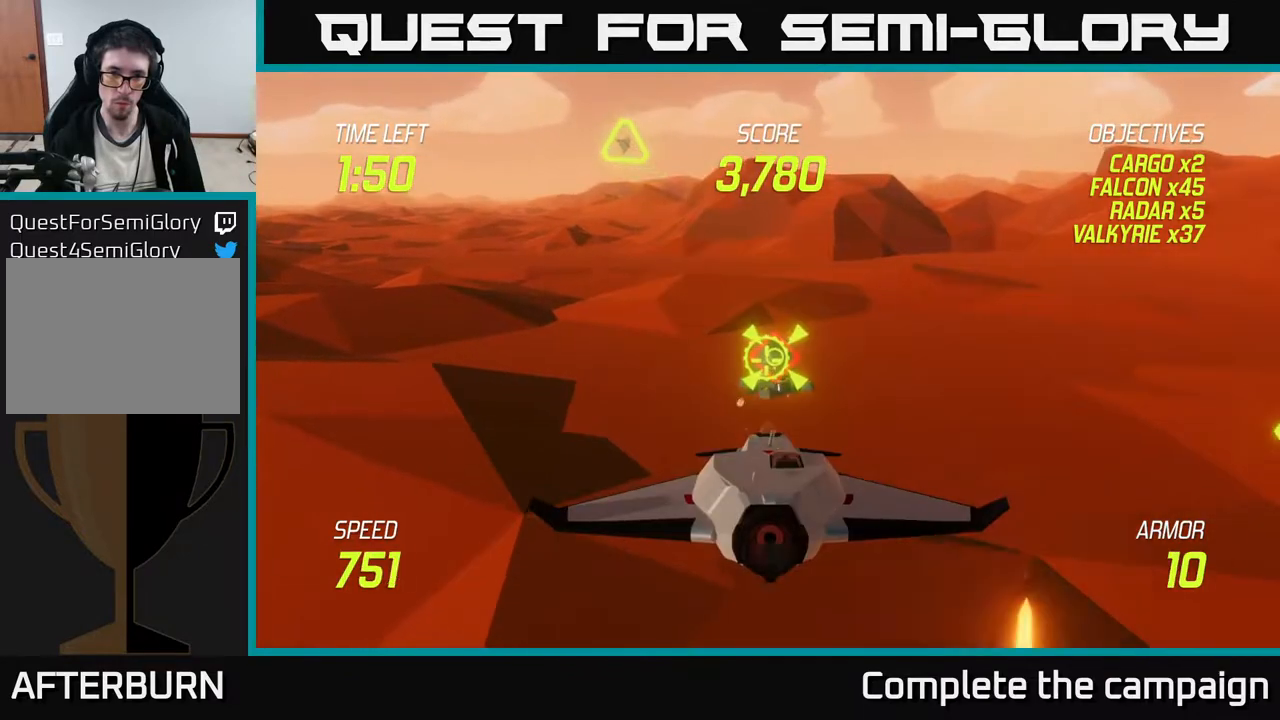
{"buttons": [], "left_stick": "left", "events": [[350, "left_stick", "left"], [367, "L2", "down"], [417, "R2", "up"], [450, "L2", "up"]]}
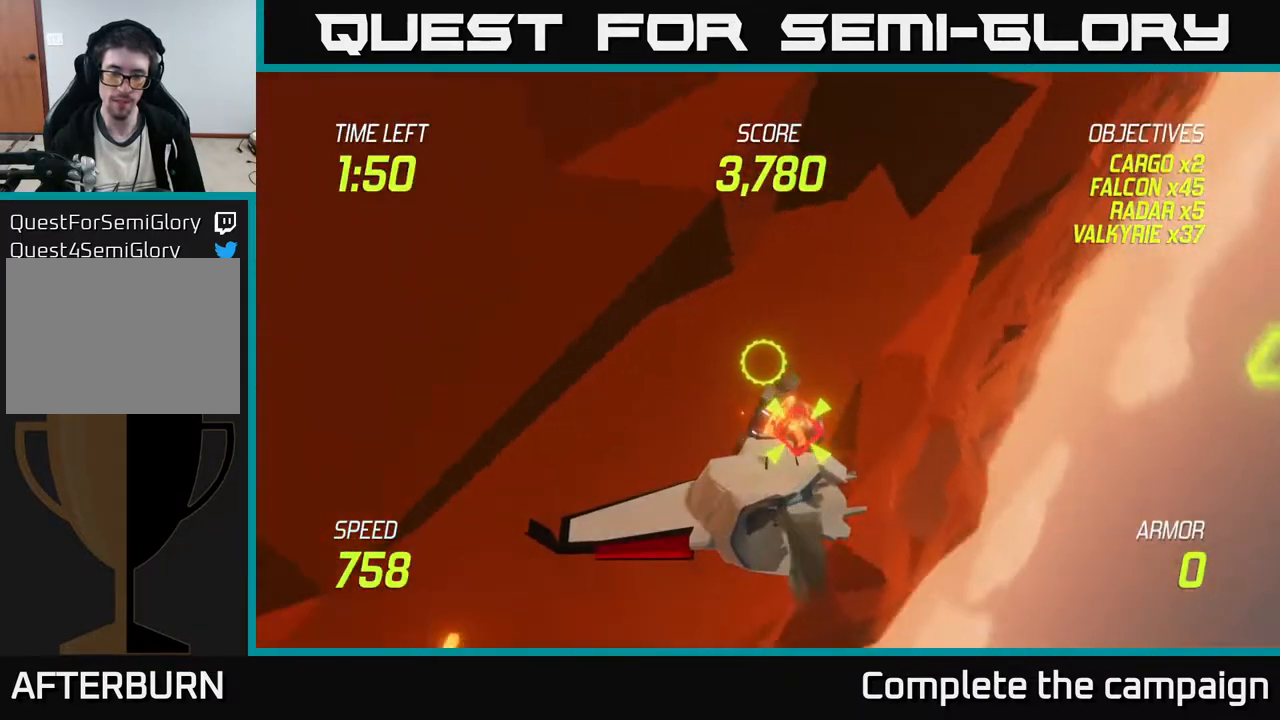
{"buttons": [], "left_stick": "center", "events": [[33, "L2", "down"], [133, "L2", "up"], [217, "left_stick", "center"]]}
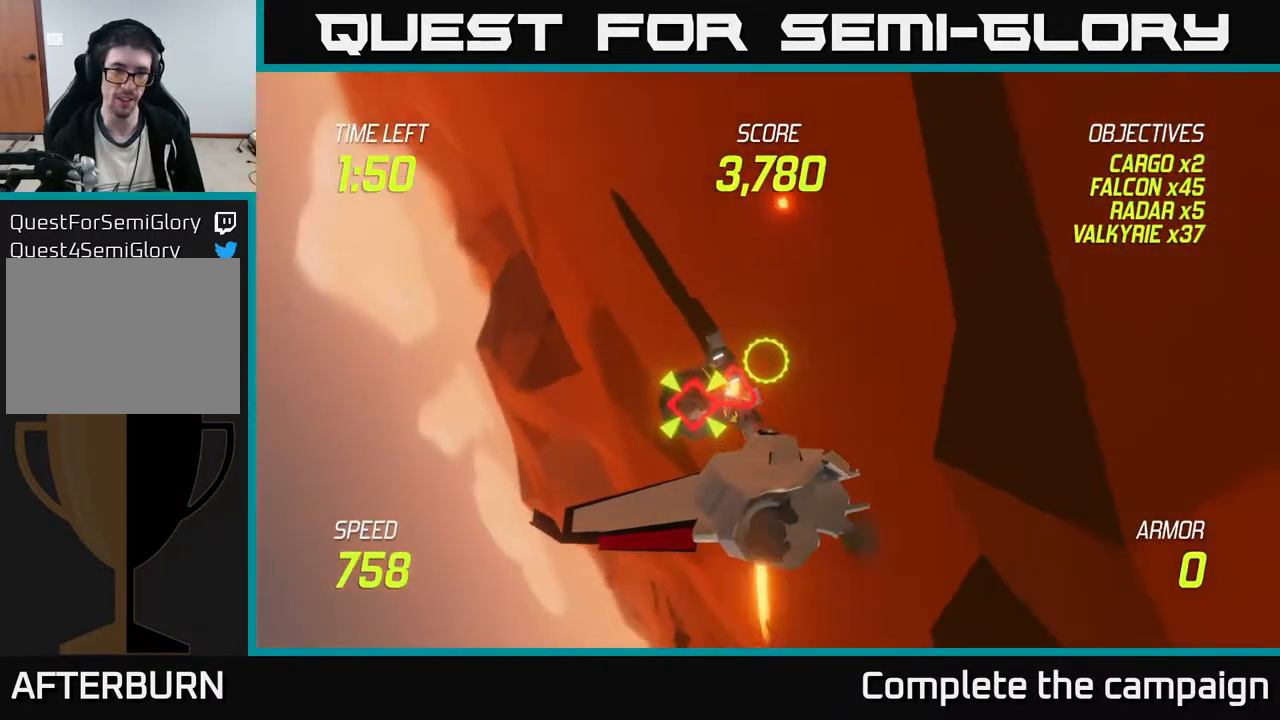
{"buttons": [], "left_stick": "center", "events": []}
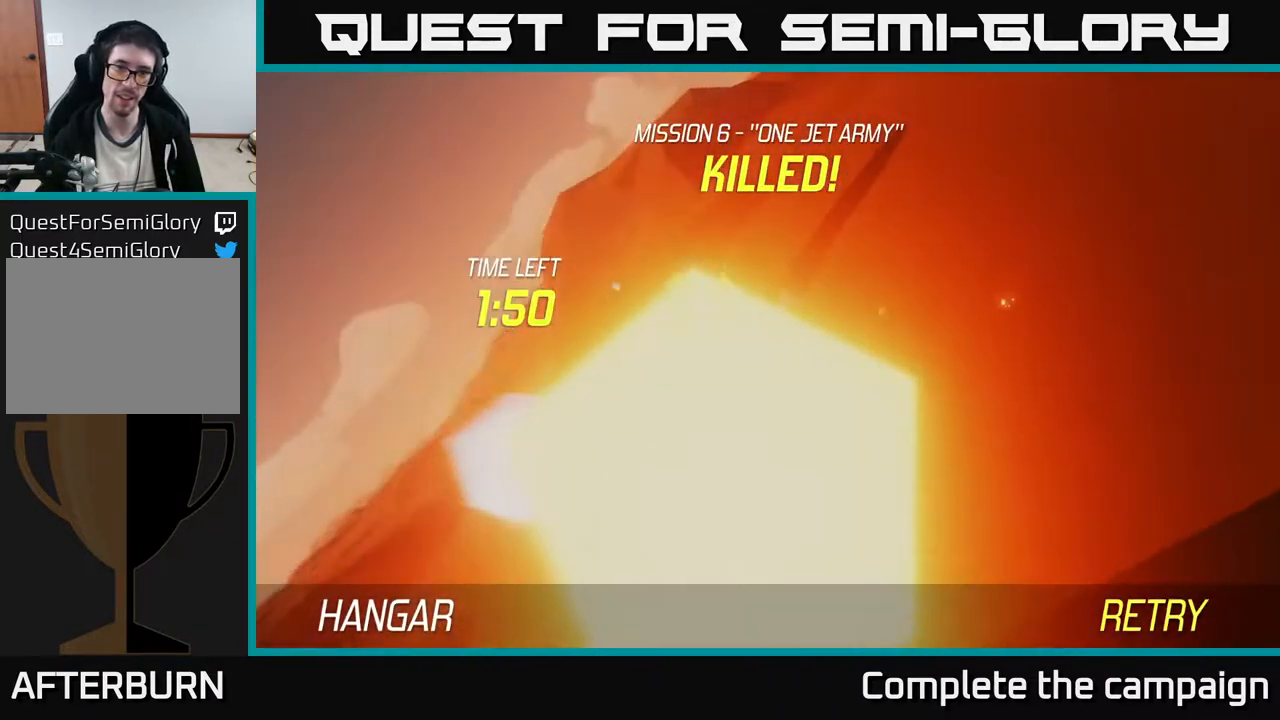
{"buttons": [], "left_stick": "center", "events": []}
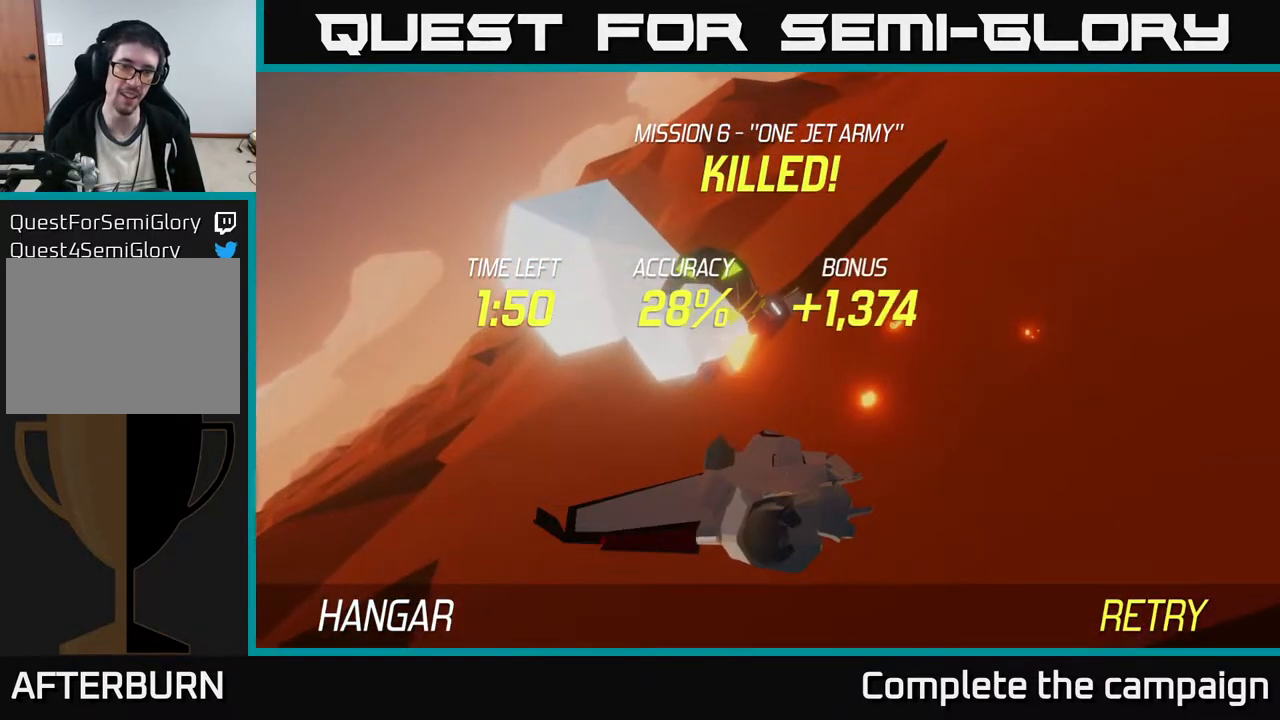
{"buttons": [], "left_stick": "center", "events": []}
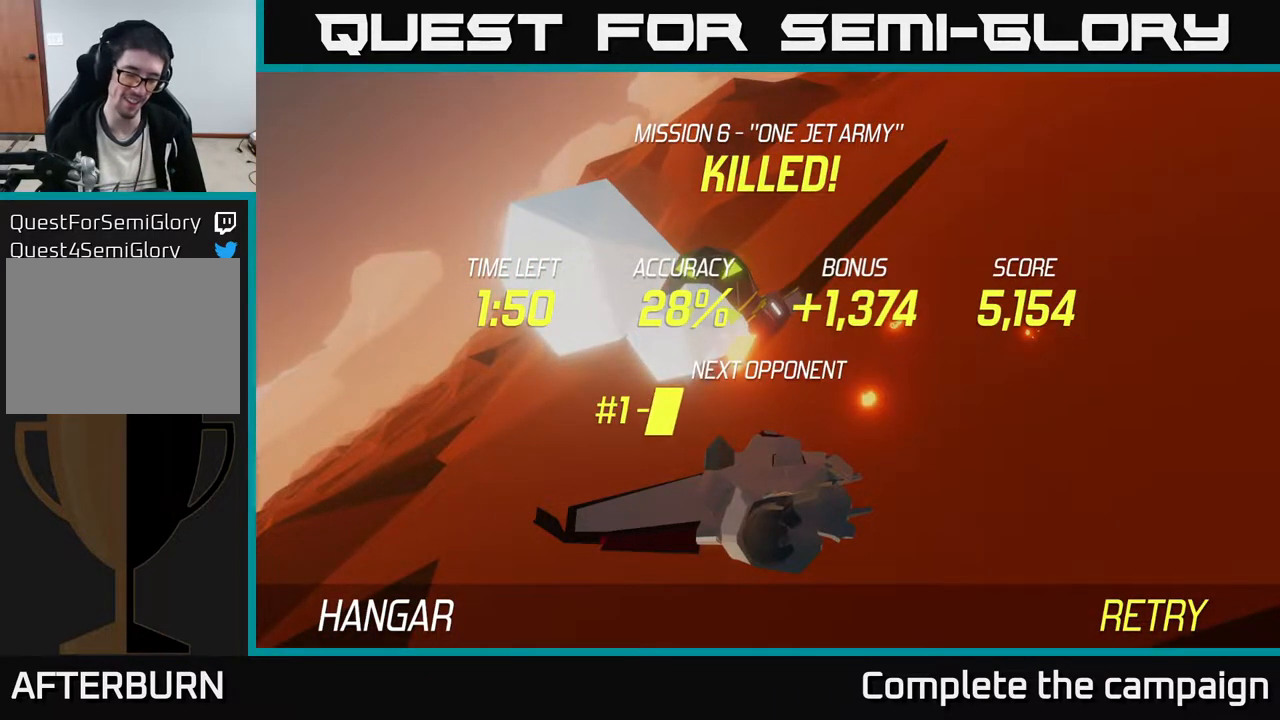
{"buttons": [], "left_stick": "center", "events": []}
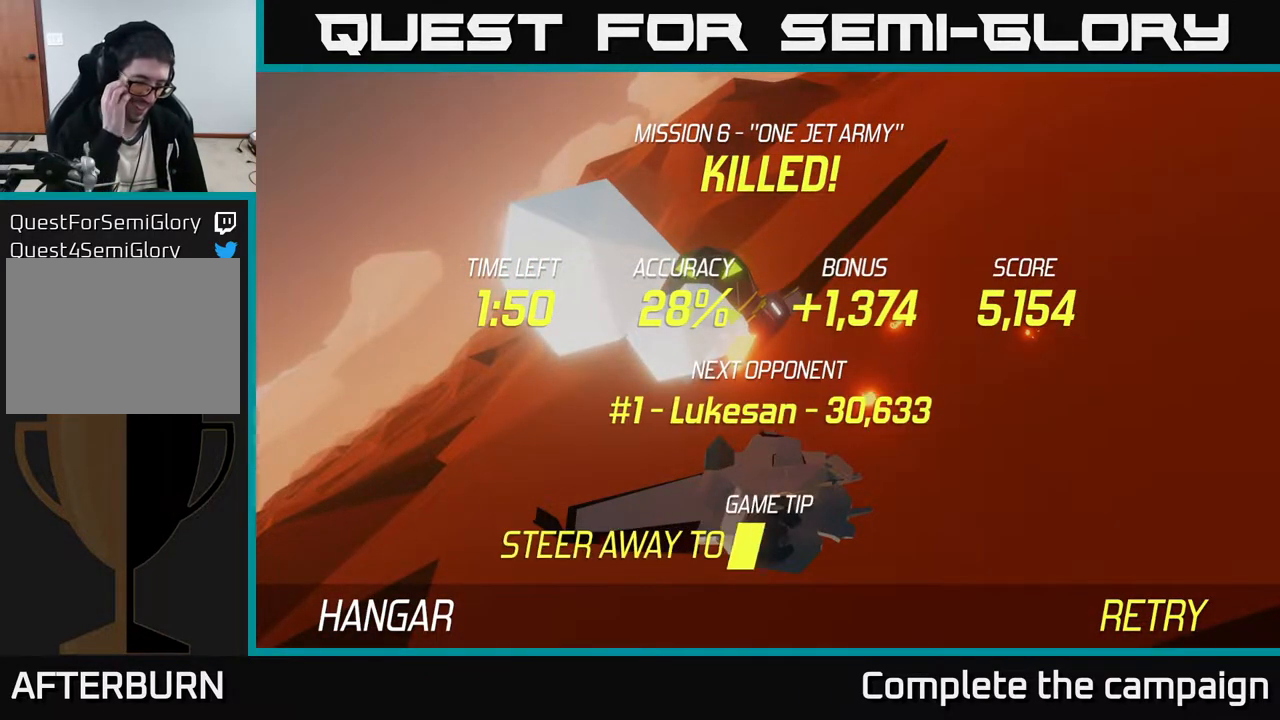
{"buttons": [], "left_stick": "center", "events": []}
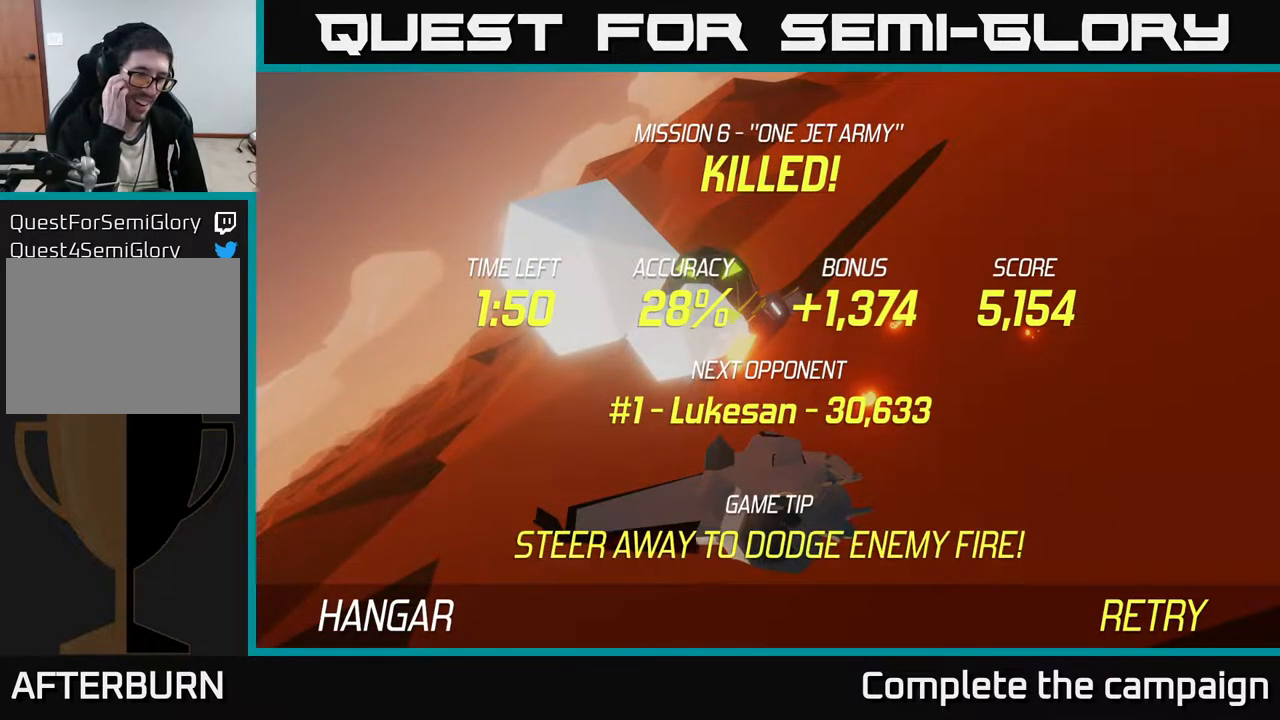
{"buttons": [], "left_stick": "center", "events": []}
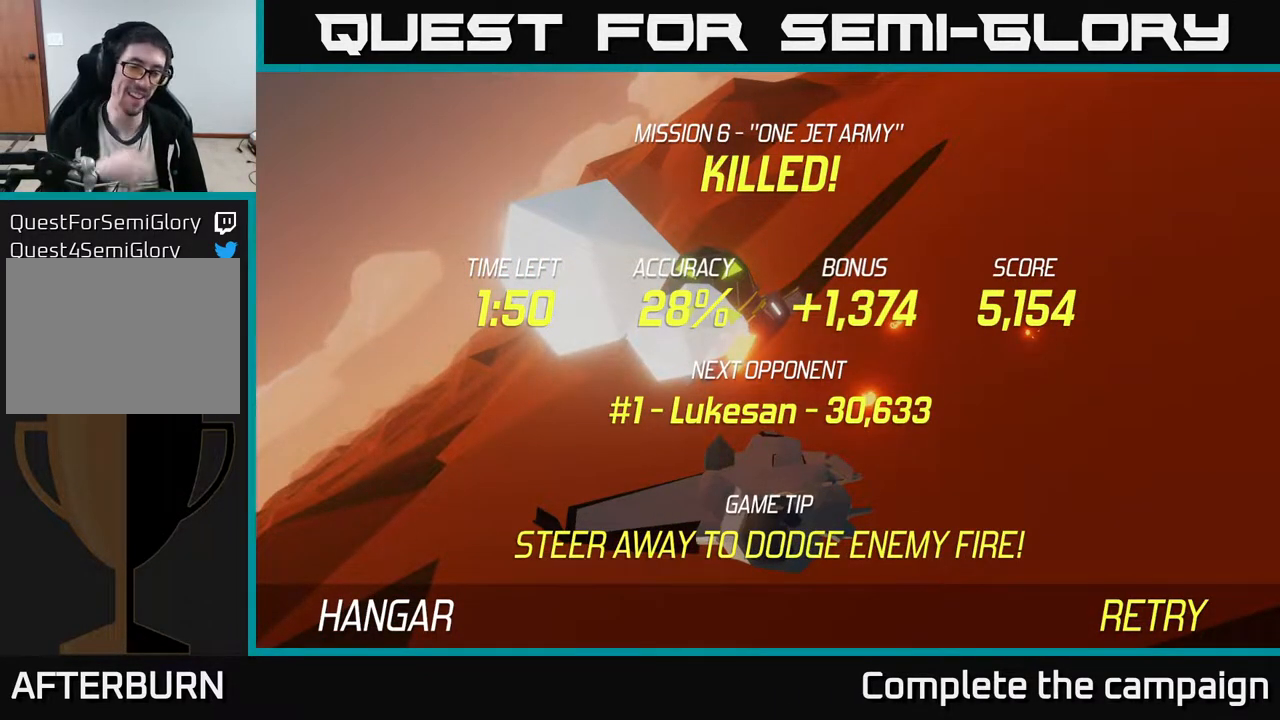
{"buttons": [], "left_stick": "center", "events": [[67, "left_stick", "left"], [283, "left_stick", "center"]]}
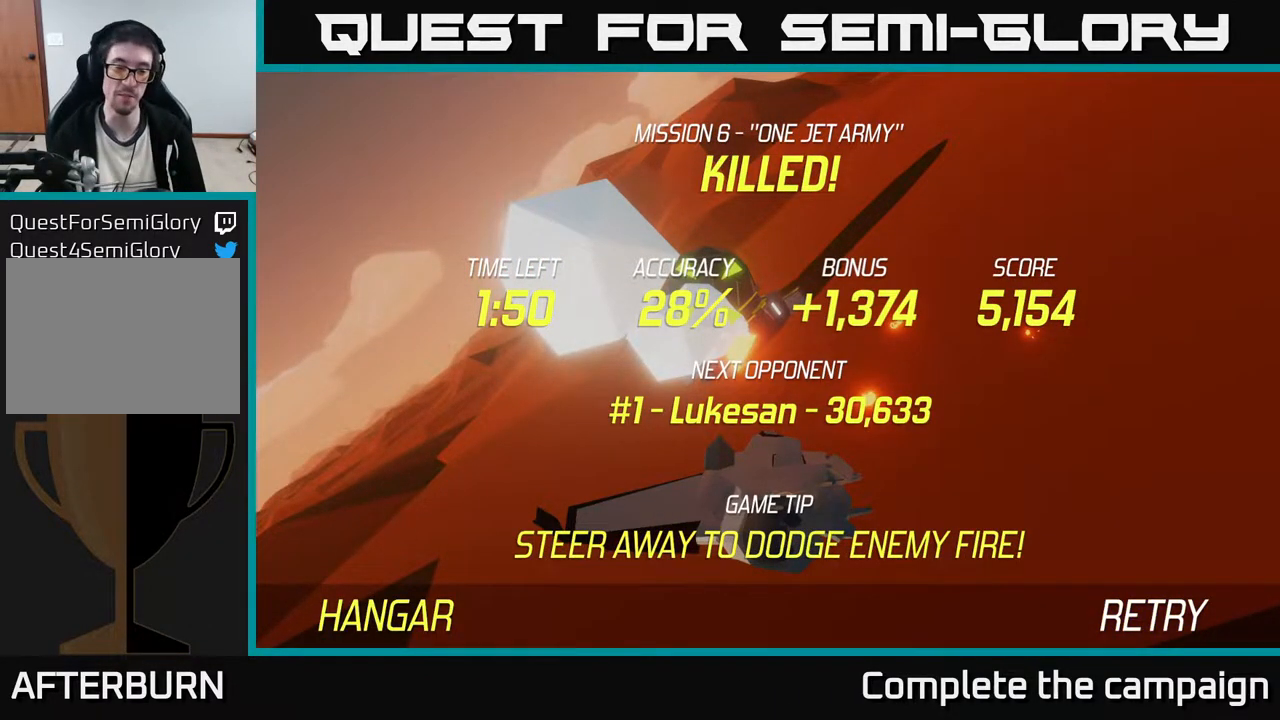
{"buttons": [], "left_stick": "center", "events": [[183, "A", "down"], [300, "A", "up"]]}
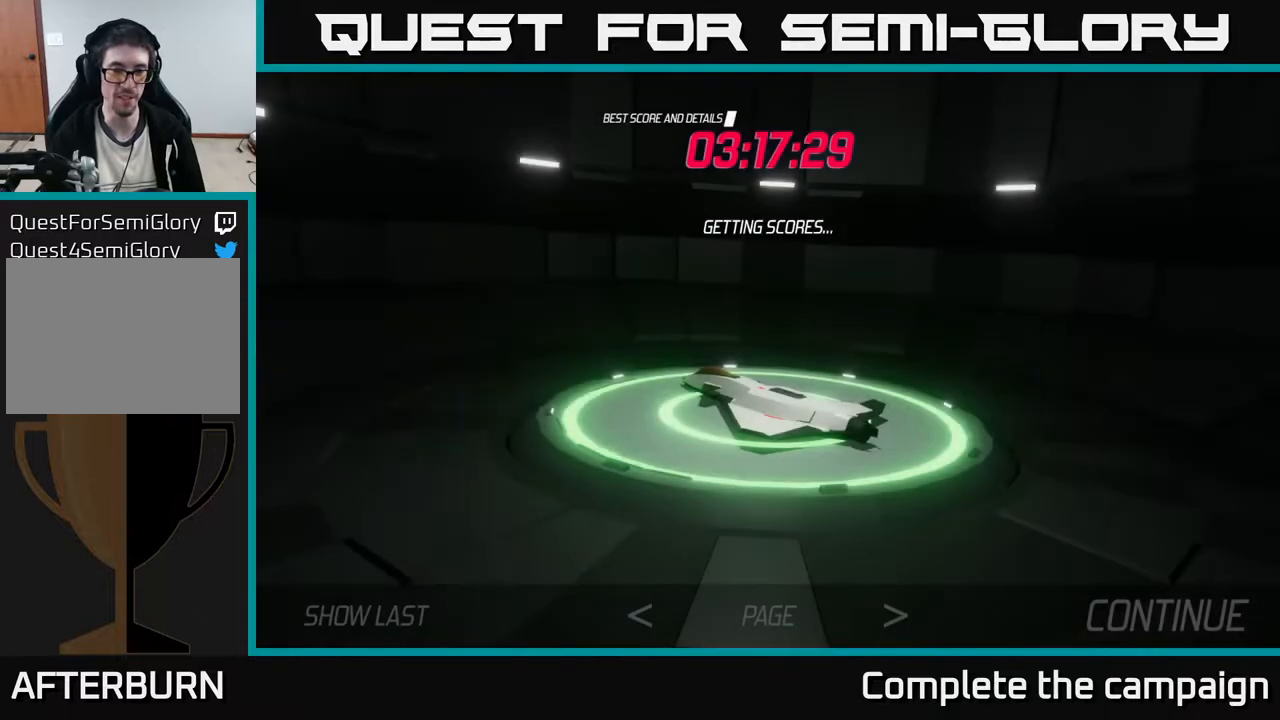
{"buttons": [], "left_stick": "center", "events": [[133, "left_stick", "down"], [333, "left_stick", "center"]]}
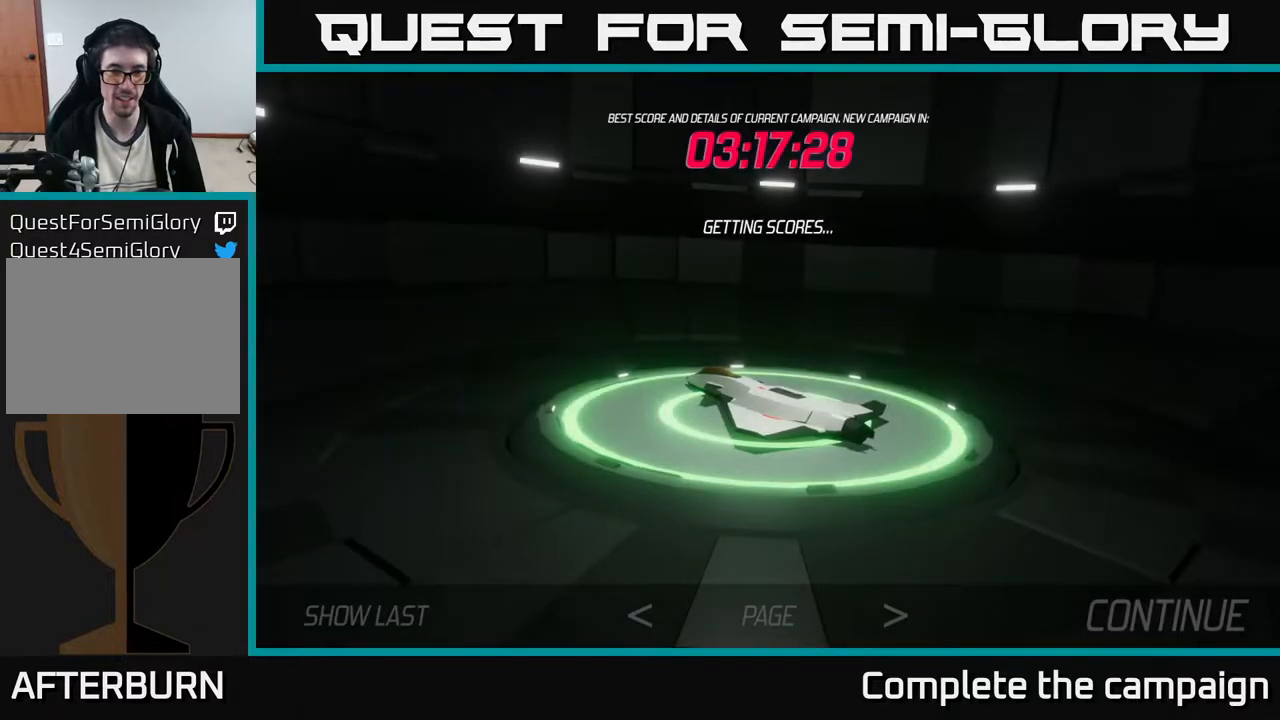
{"buttons": [], "left_stick": "center", "events": [[83, "left_stick", "right"], [217, "left_stick", "center"]]}
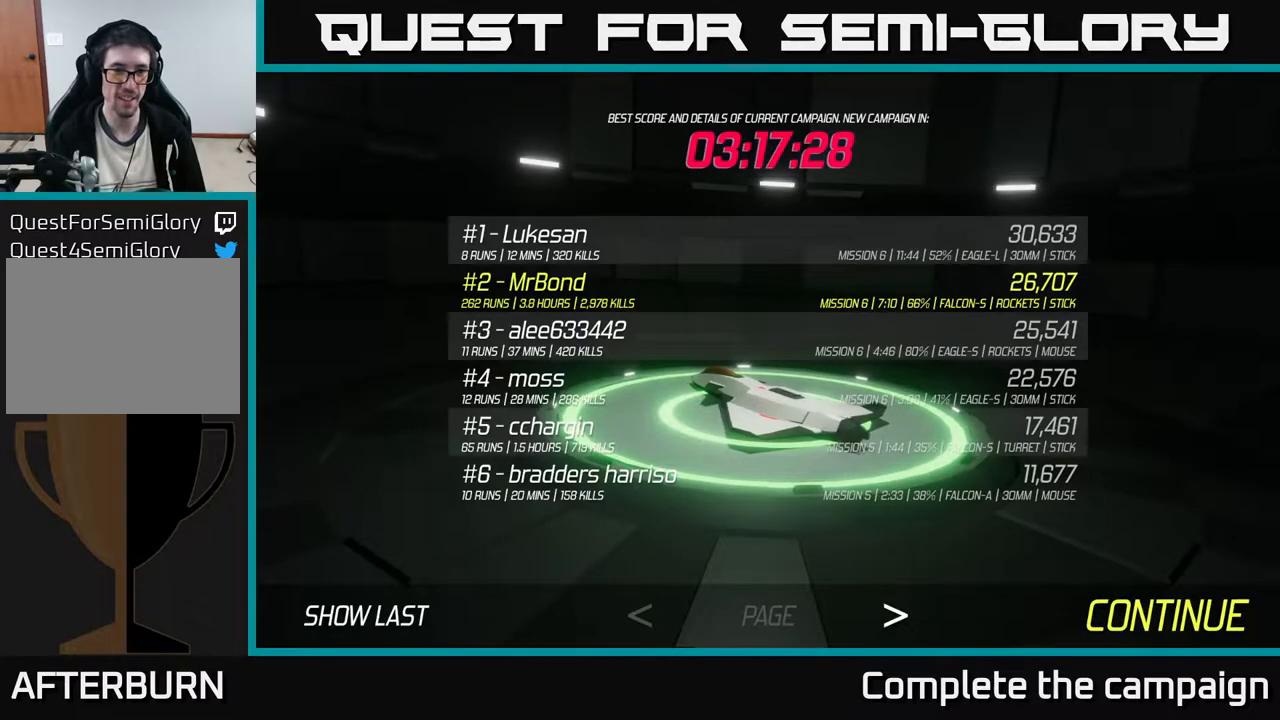
{"buttons": [], "left_stick": "center", "events": []}
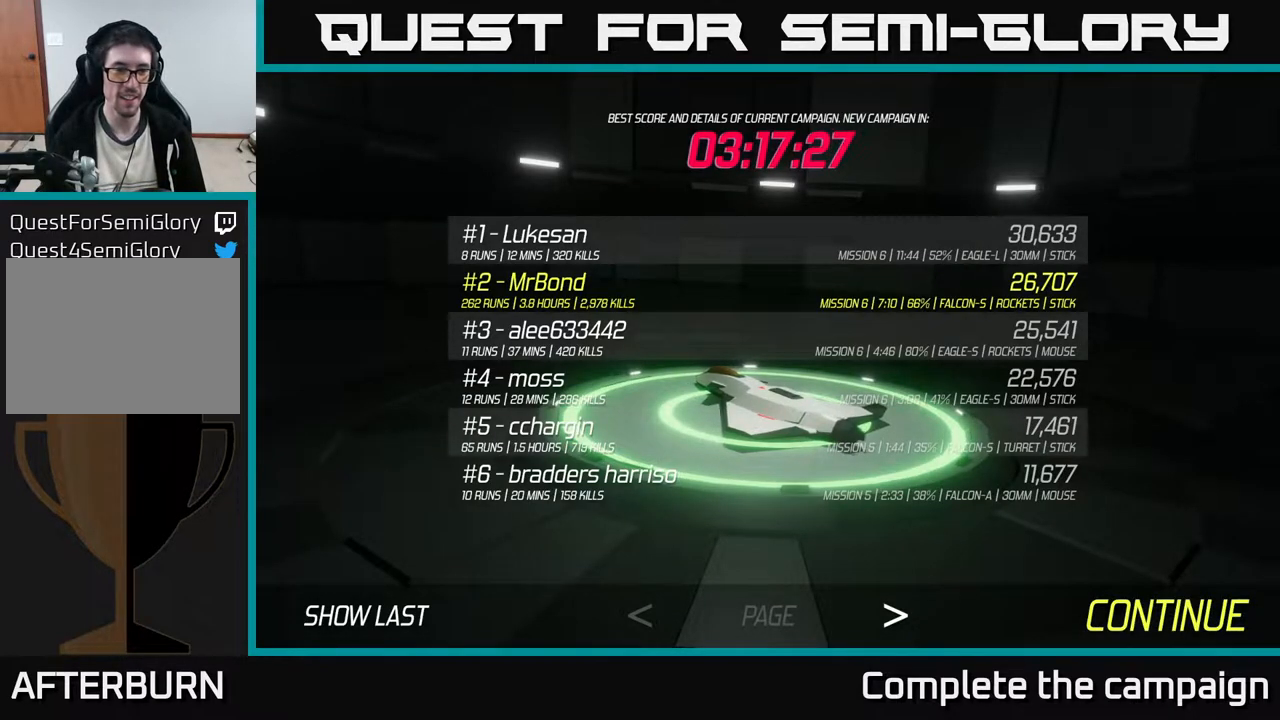
{"buttons": [], "left_stick": "center", "events": [[383, "A", "down"], [450, "A", "up"]]}
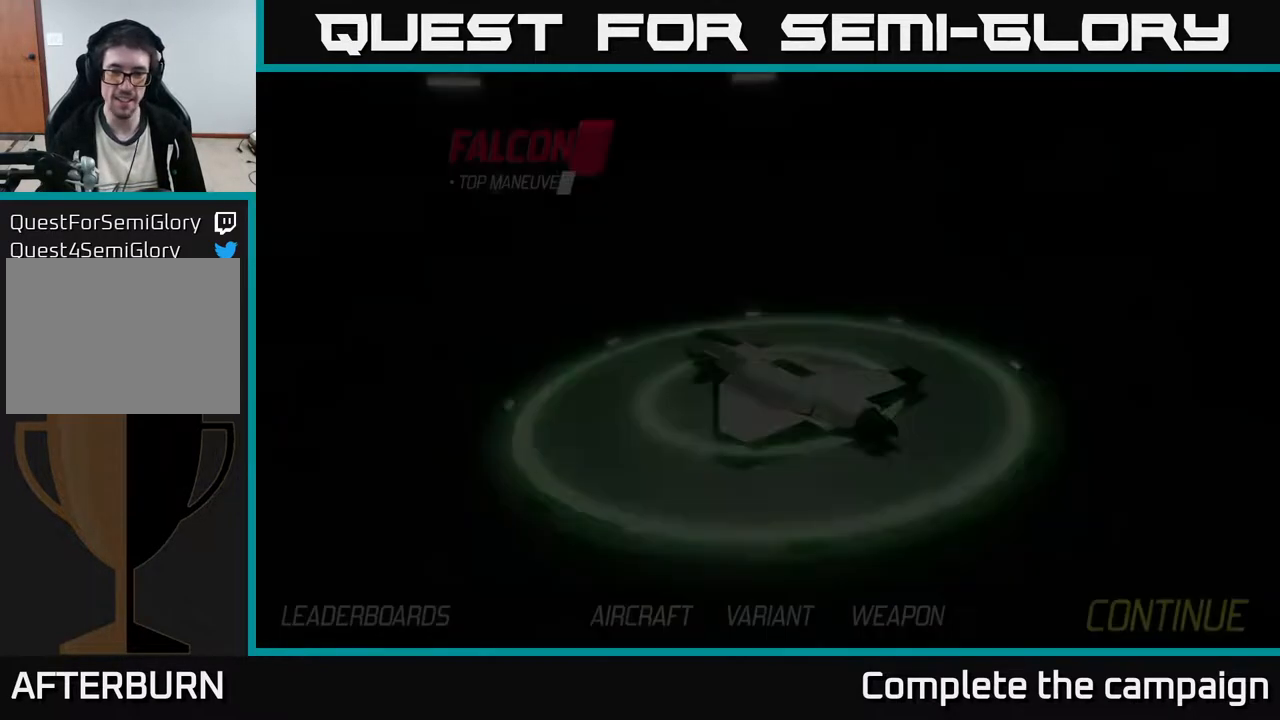
{"buttons": [], "left_stick": "center", "events": []}
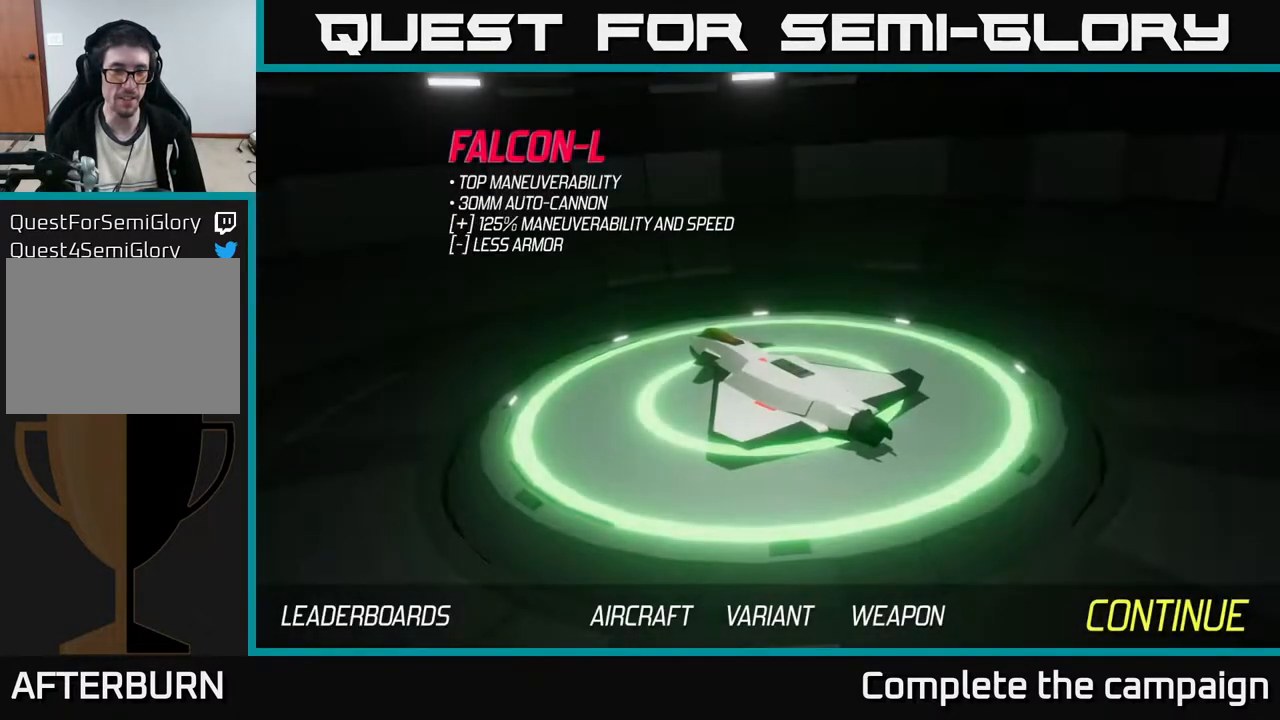
{"buttons": [], "left_stick": "center", "events": [[367, "left_stick", "left"], [500, "left_stick", "center"]]}
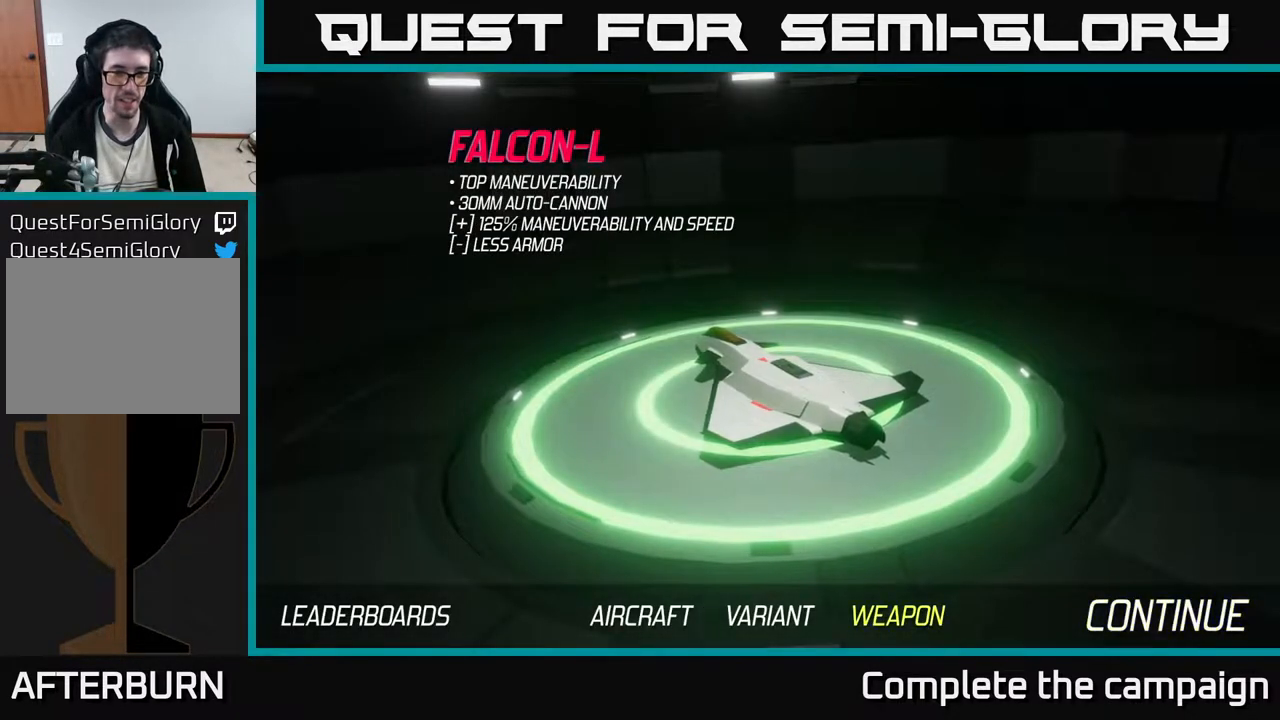
{"buttons": [], "left_stick": "center", "events": []}
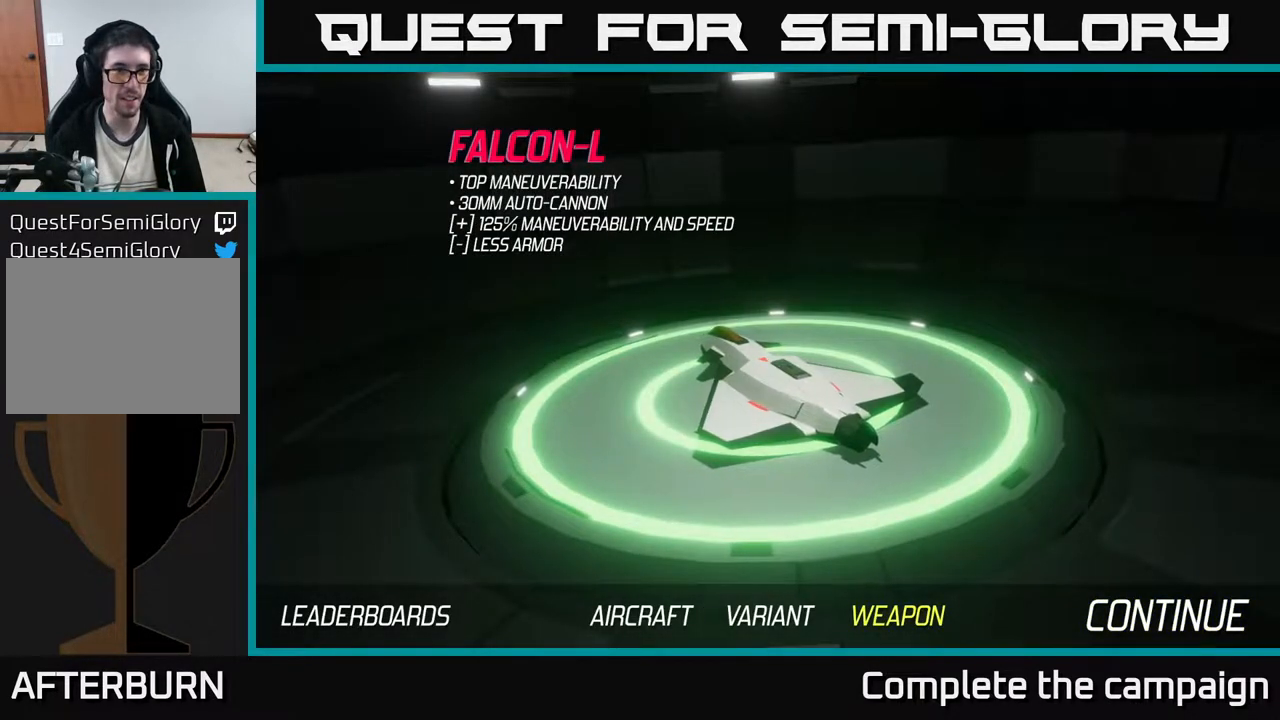
{"buttons": [], "left_stick": "center", "events": []}